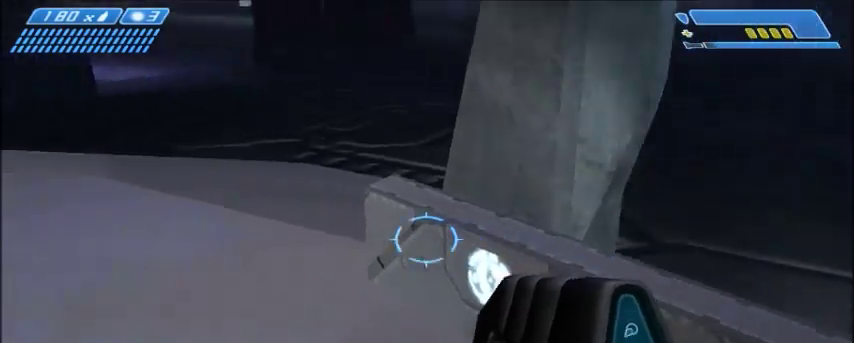
Gameplay with keyboard and mouse; each line is a JSON object with the keys and mouse buttons held at the frame after it. "events" lists presses ("down") and releases ("up") of "1", "2", "3", "4", "5", "a", "alt", "c", "ctrl", "d", "e", "f", "q", "r", "s", "shift", "space", "tab", "v", "w", "x", "z", "mouse_left", "mouse_middle", "mouse_right", "mouse_wheel_up" and "mouse_wheel_down" between this image and that frame as [ms after this image, input, new state], when the widget could be followed in between. "mouse_left", "mouse_middle", "mouse_right", "mouse_wheel_up", "mouse_wheel_down" = the "left", "middle", "right", "wheel_up", "wheel_down" buttons of the "mouse" list. No other keys are recorded. Mouse movement is not recorded.
{"keys": [], "mouse": [], "events": [[100, "w", "down"], [234, "w", "up"]]}
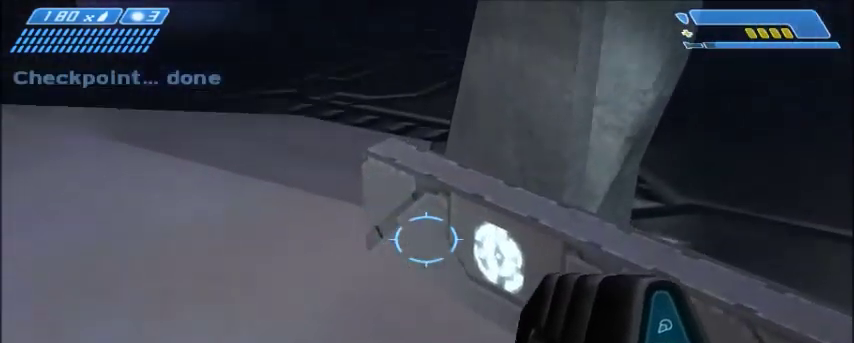
{"keys": [], "mouse": [], "events": []}
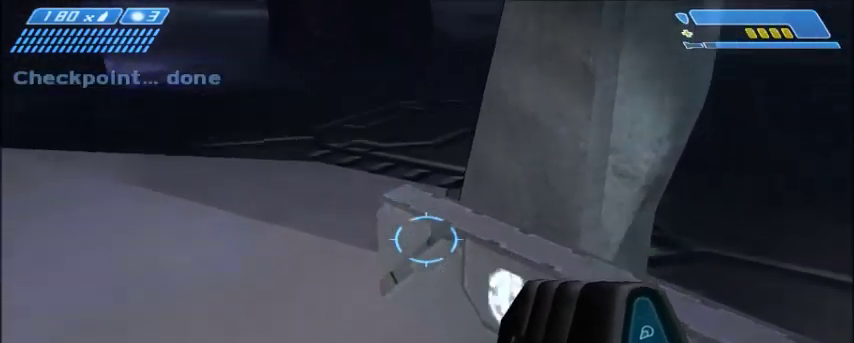
{"keys": ["w"], "mouse": [], "events": [[400, "w", "down"]]}
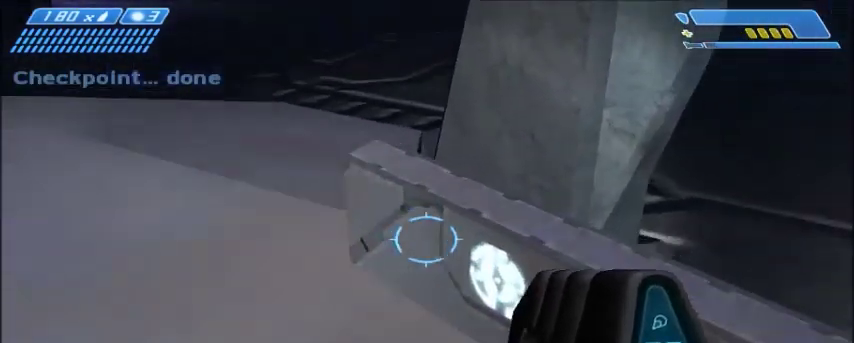
{"keys": ["space"], "mouse": [], "events": [[233, "w", "up"], [500, "space", "down"]]}
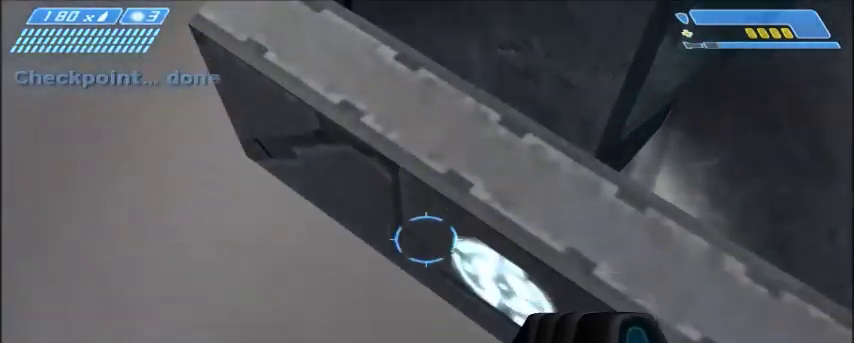
{"keys": ["w"], "mouse": [], "events": [[133, "space", "up"], [434, "w", "down"]]}
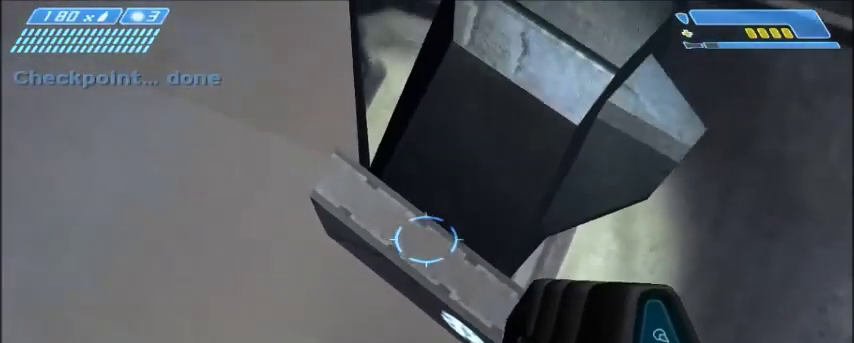
{"keys": [], "mouse": [], "events": [[66, "a", "down"], [166, "a", "up"], [200, "w", "up"]]}
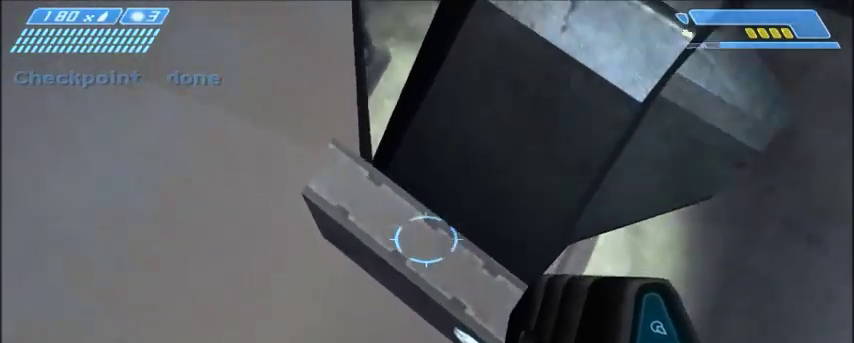
{"keys": [], "mouse": [], "events": [[134, "w", "down"], [334, "w", "up"]]}
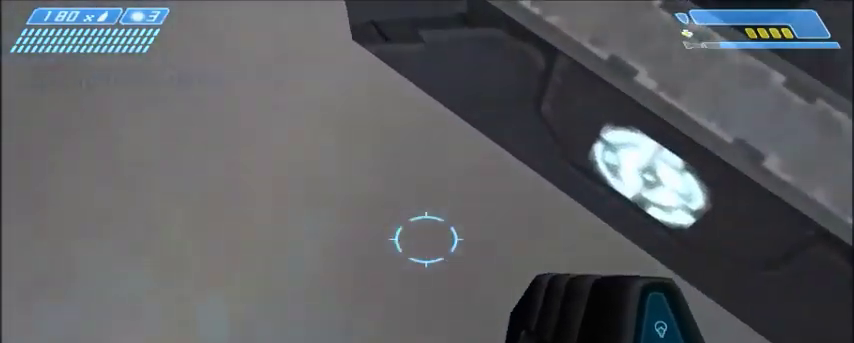
{"keys": [], "mouse": [], "events": []}
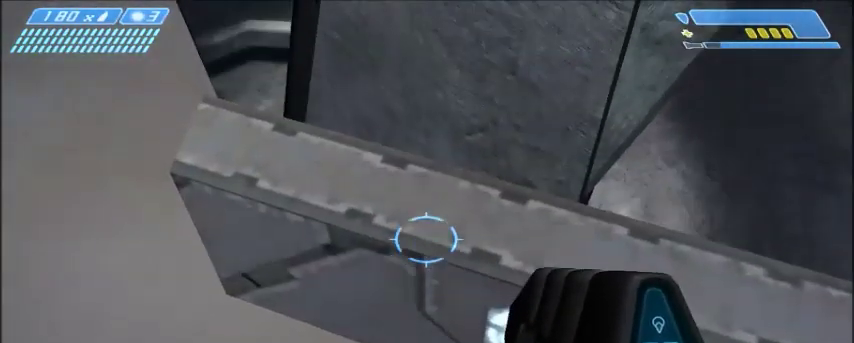
{"keys": [], "mouse": [], "events": [[267, "s", "down"], [300, "a", "down"], [501, "a", "up"], [501, "s", "up"]]}
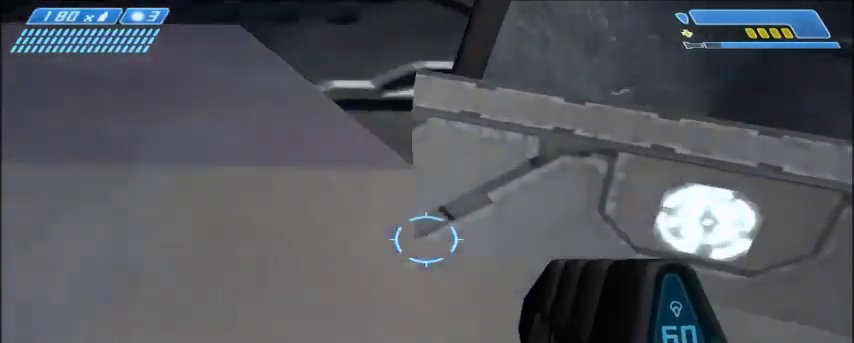
{"keys": [], "mouse": [], "events": []}
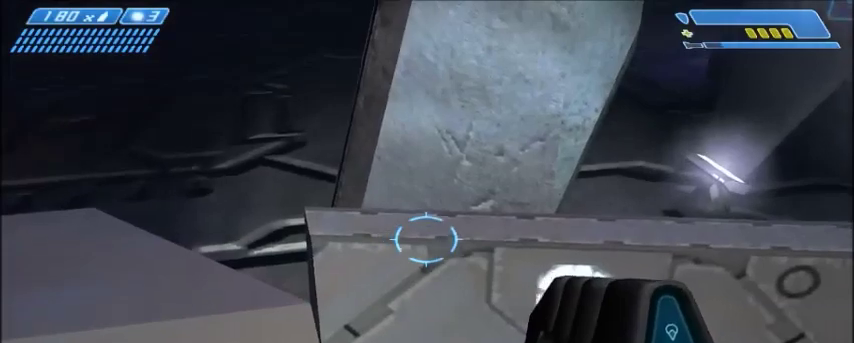
{"keys": [], "mouse": [], "events": [[334, "d", "down"], [467, "d", "up"]]}
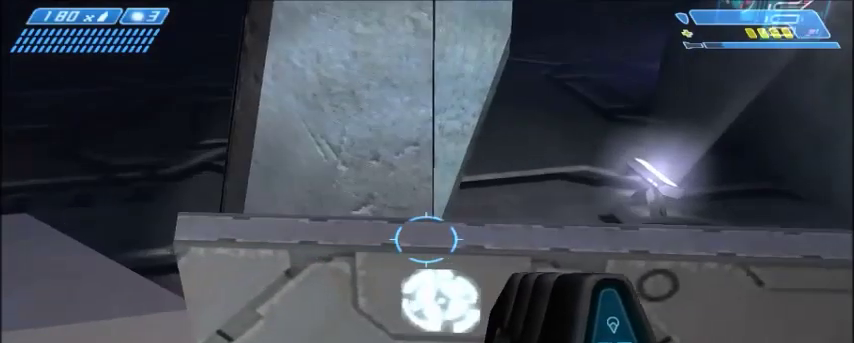
{"keys": [], "mouse": [], "events": [[300, "d", "down"], [400, "w", "down"], [467, "d", "up"], [500, "w", "up"]]}
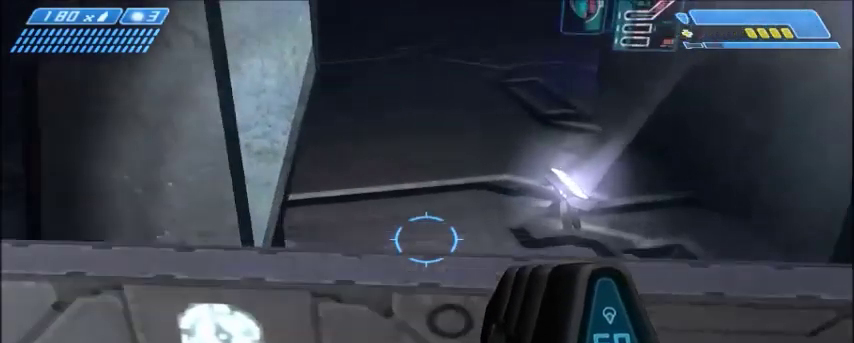
{"keys": [], "mouse": [], "events": []}
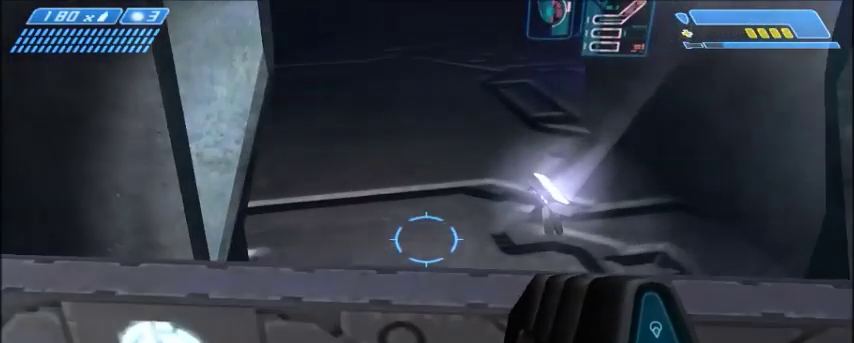
{"keys": [], "mouse": [], "events": []}
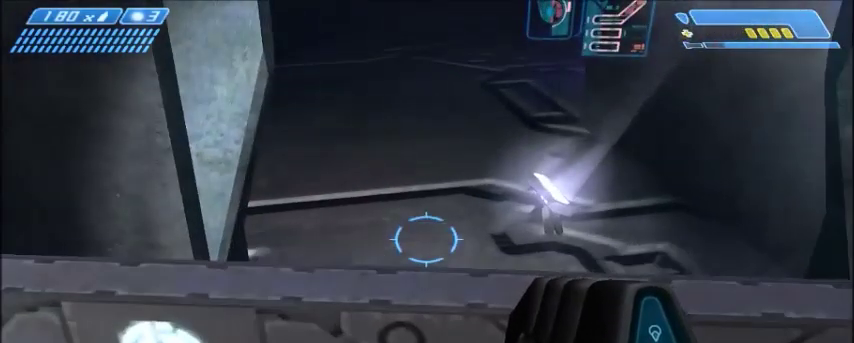
{"keys": [], "mouse": [], "events": []}
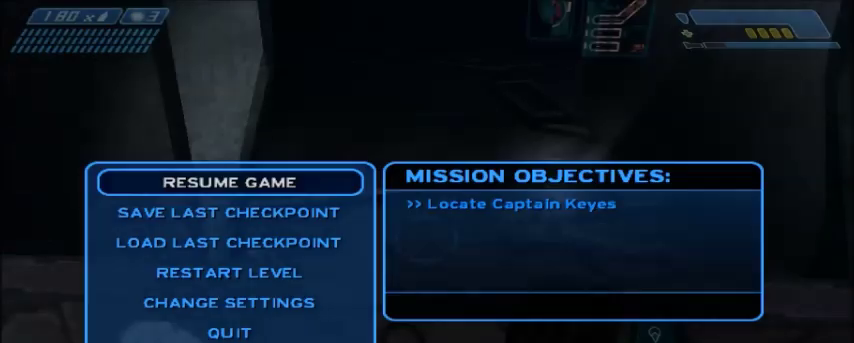
{"keys": [], "mouse": [], "events": []}
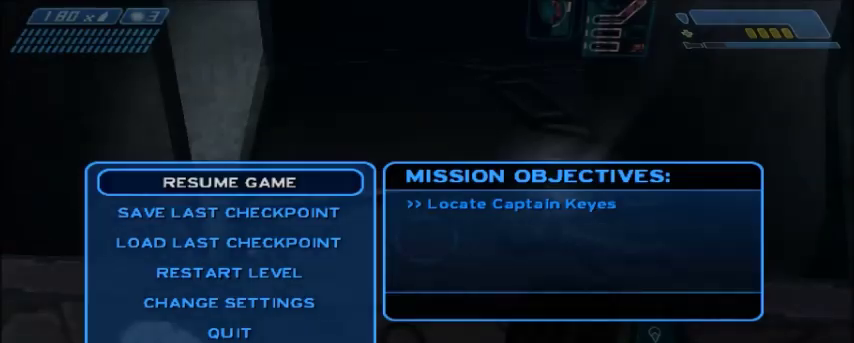
{"keys": [], "mouse": [], "events": []}
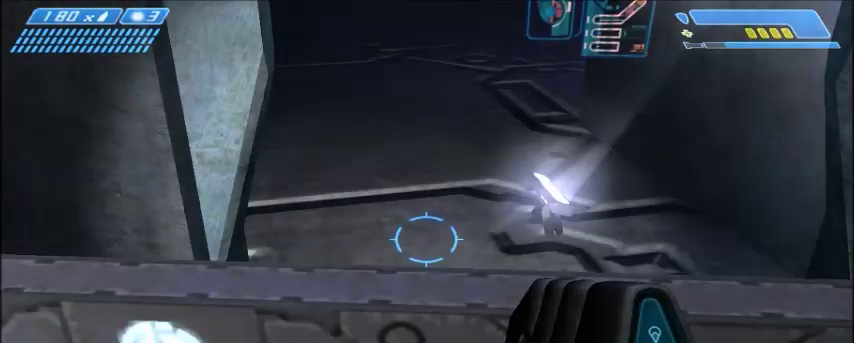
{"keys": [], "mouse": [], "events": []}
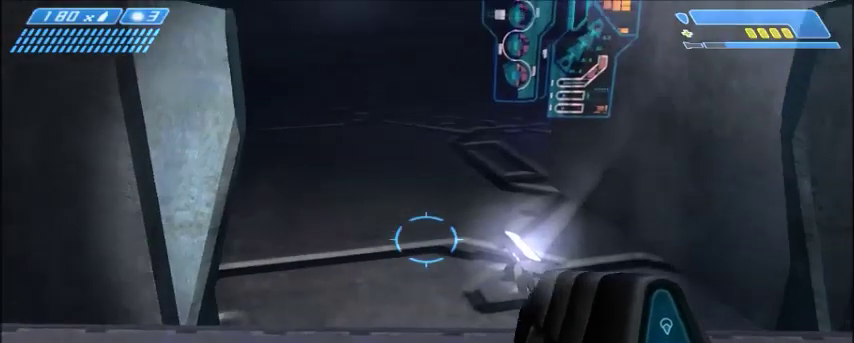
{"keys": [], "mouse": [], "events": [[167, "s", "down"], [200, "d", "down"], [367, "d", "up"], [367, "s", "up"]]}
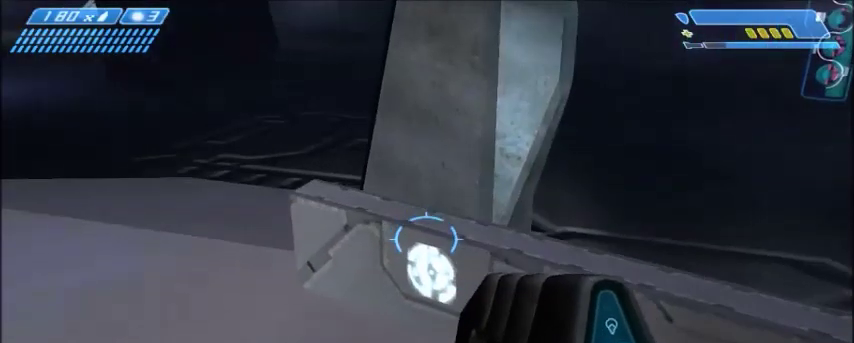
{"keys": [], "mouse": [], "events": [[267, "w", "down"], [300, "d", "down"], [434, "d", "up"], [501, "w", "up"]]}